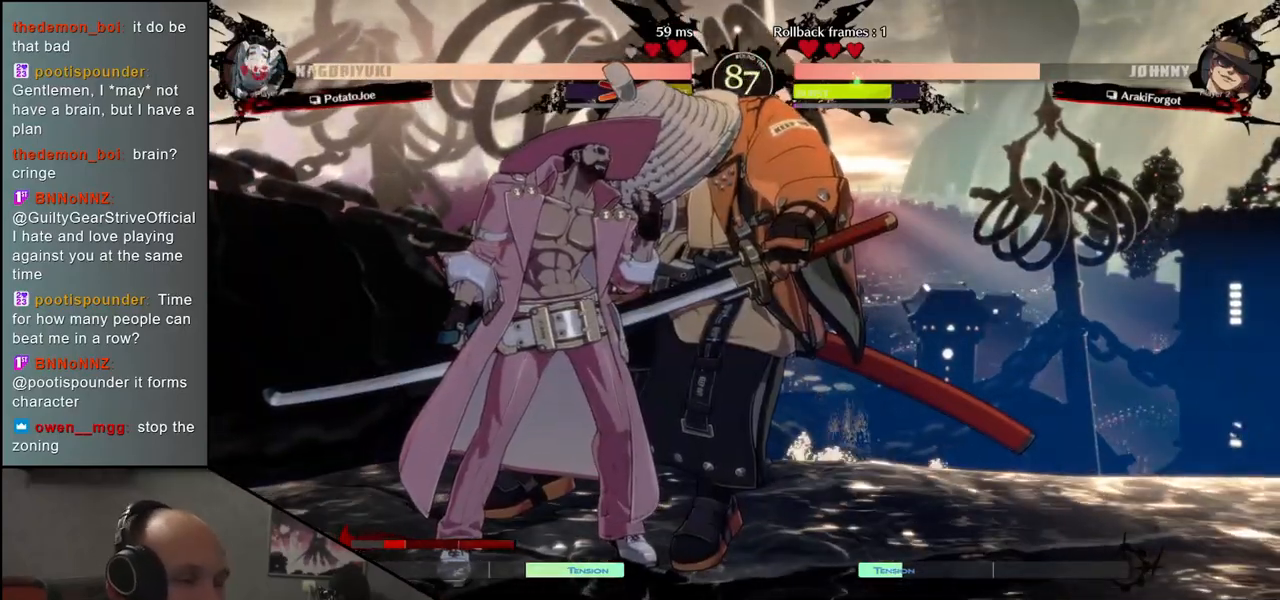
Gameplay with a controller (arcade stick); each line is a JSON object with the inputs held at the frame after it. "events" lists button and stick changes between this image and that frame as [ms after this image, input, new state], when the widget could be followed in between. Not read: L3 R3.
{"buttons": [], "left_stick": "down-right", "events": []}
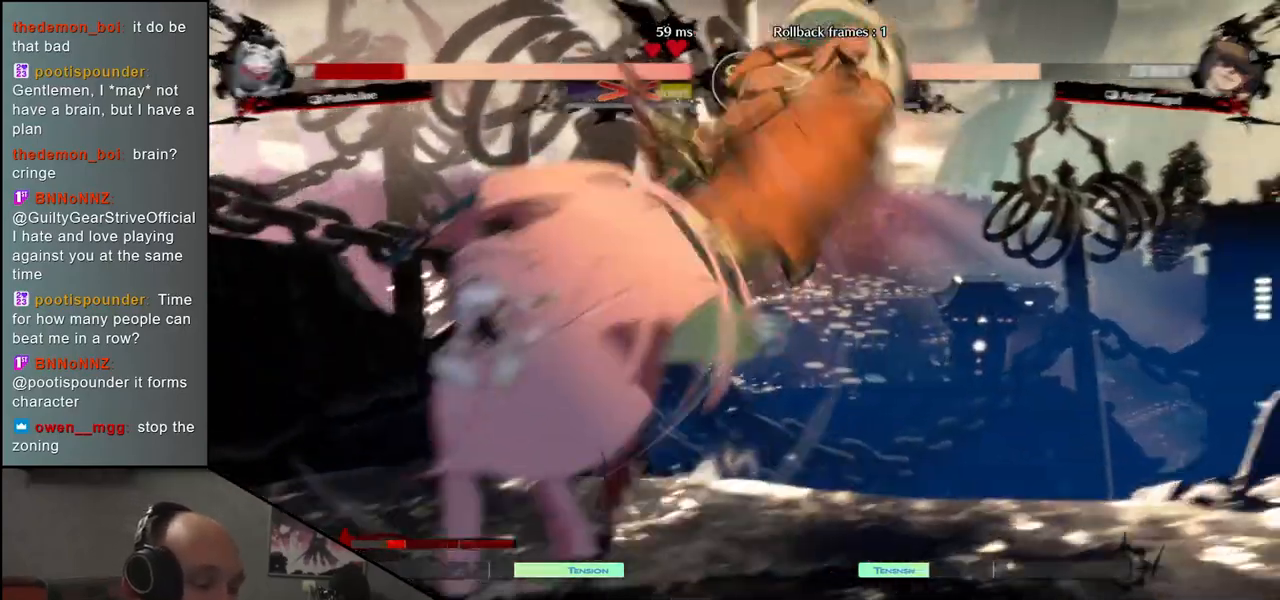
{"buttons": [], "left_stick": "down-right", "events": []}
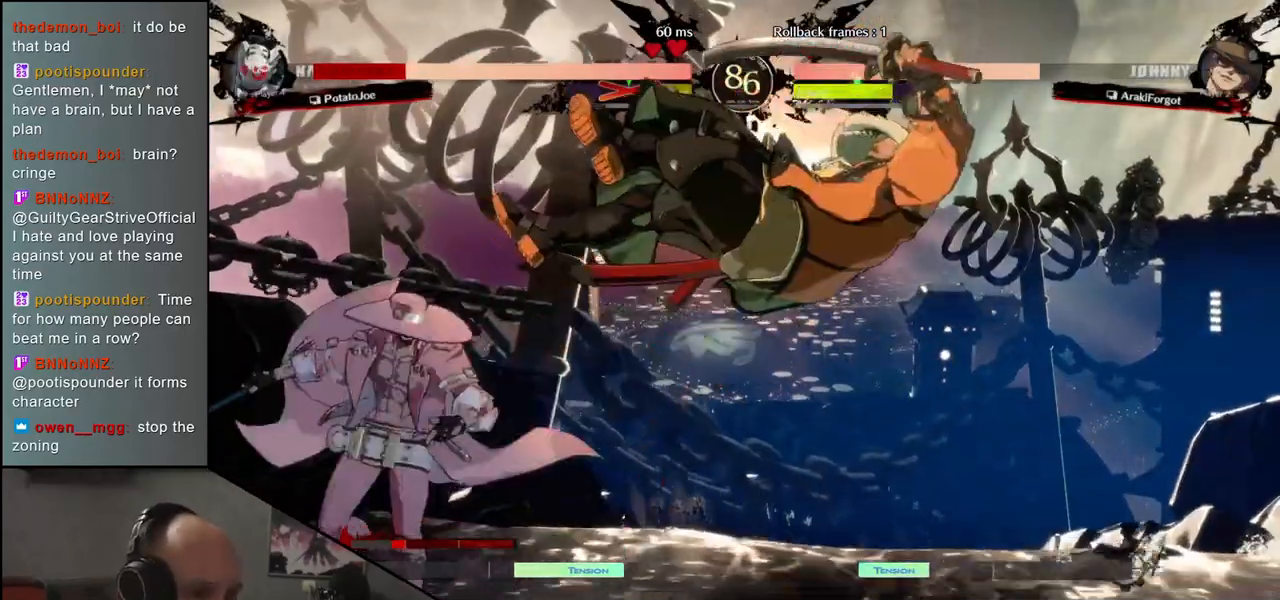
{"buttons": [], "left_stick": "down-right", "events": []}
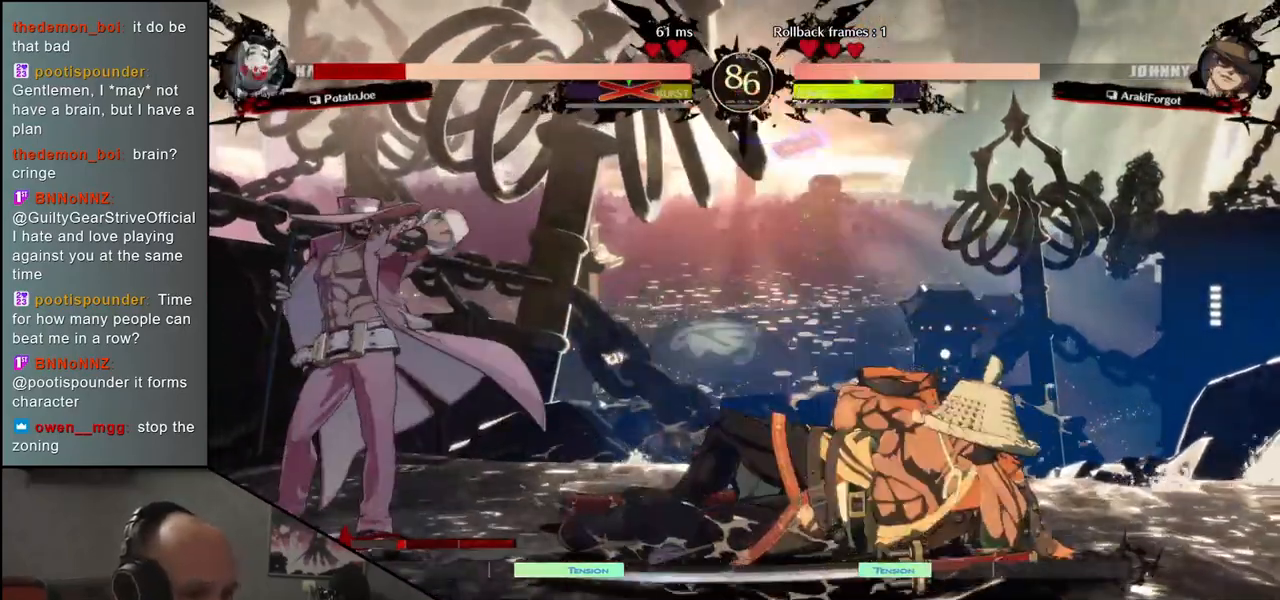
{"buttons": [], "left_stick": "down-right", "events": []}
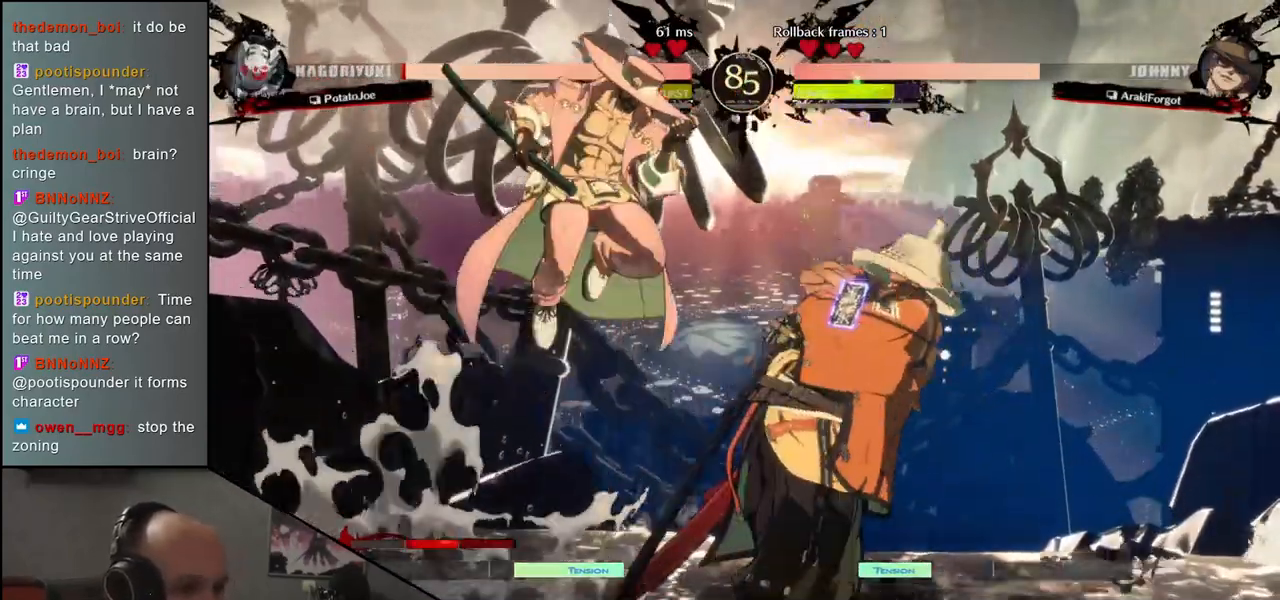
{"buttons": [], "left_stick": "right", "events": [[67, "left_stick", "right"]]}
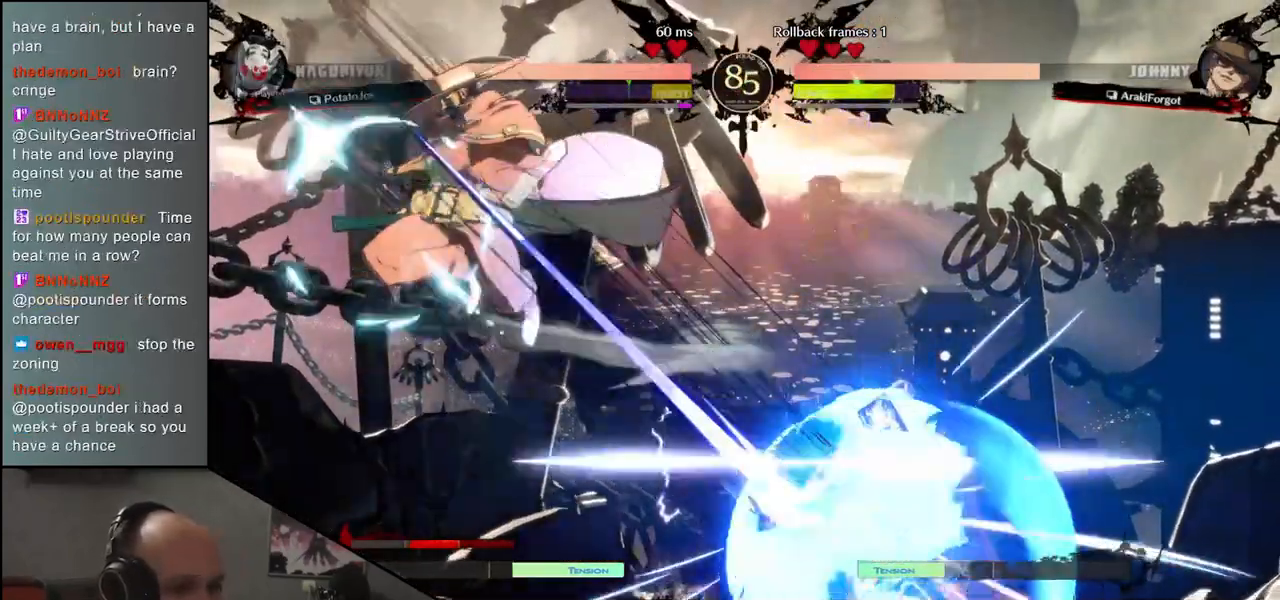
{"buttons": [], "left_stick": "down-right", "events": [[483, "left_stick", "down-right"]]}
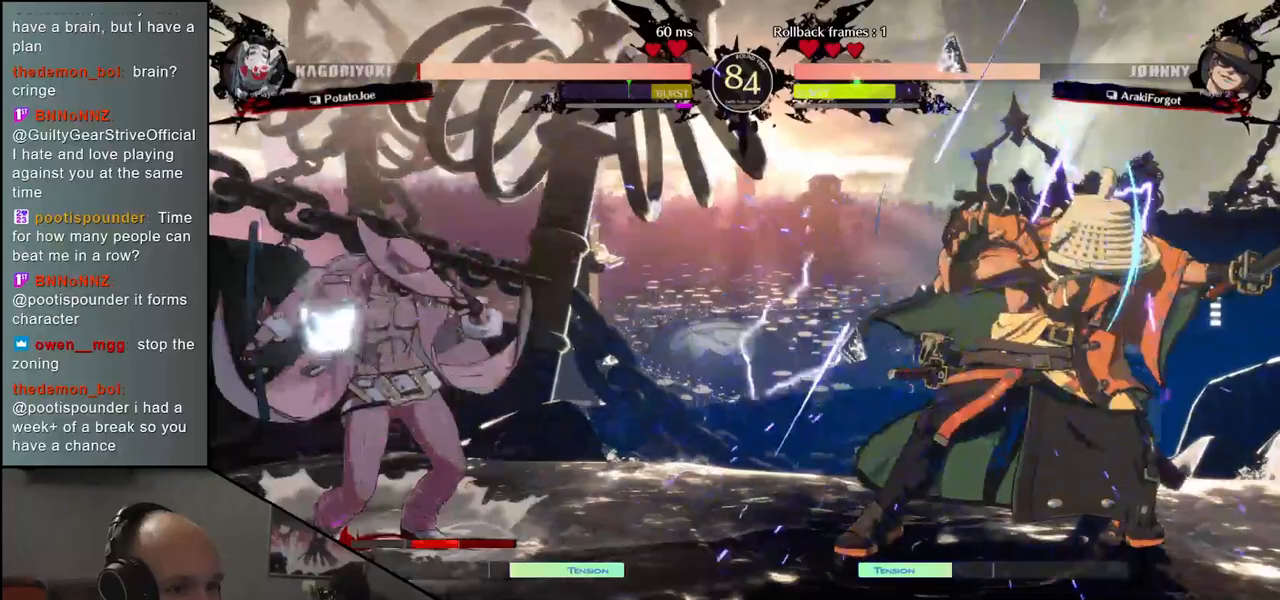
{"buttons": [], "left_stick": "down-right", "events": [[117, "SQUARE", "down"], [217, "SQUARE", "up"]]}
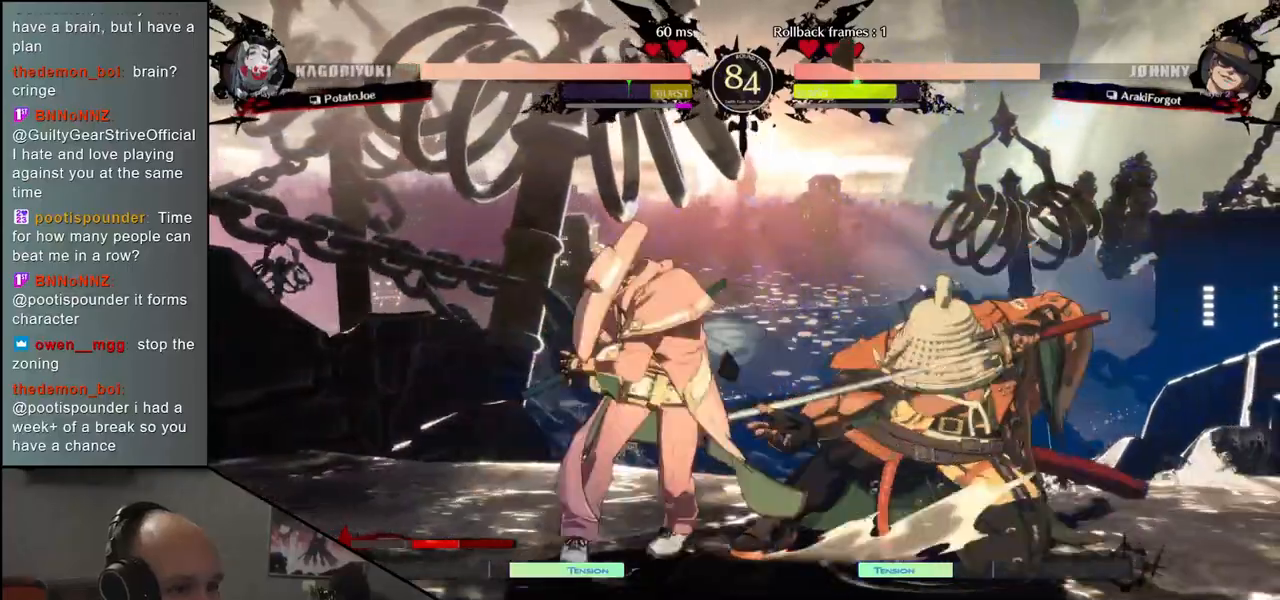
{"buttons": [], "left_stick": "right", "events": [[17, "R2", "down"], [150, "R2", "up"], [150, "left_stick", "right"]]}